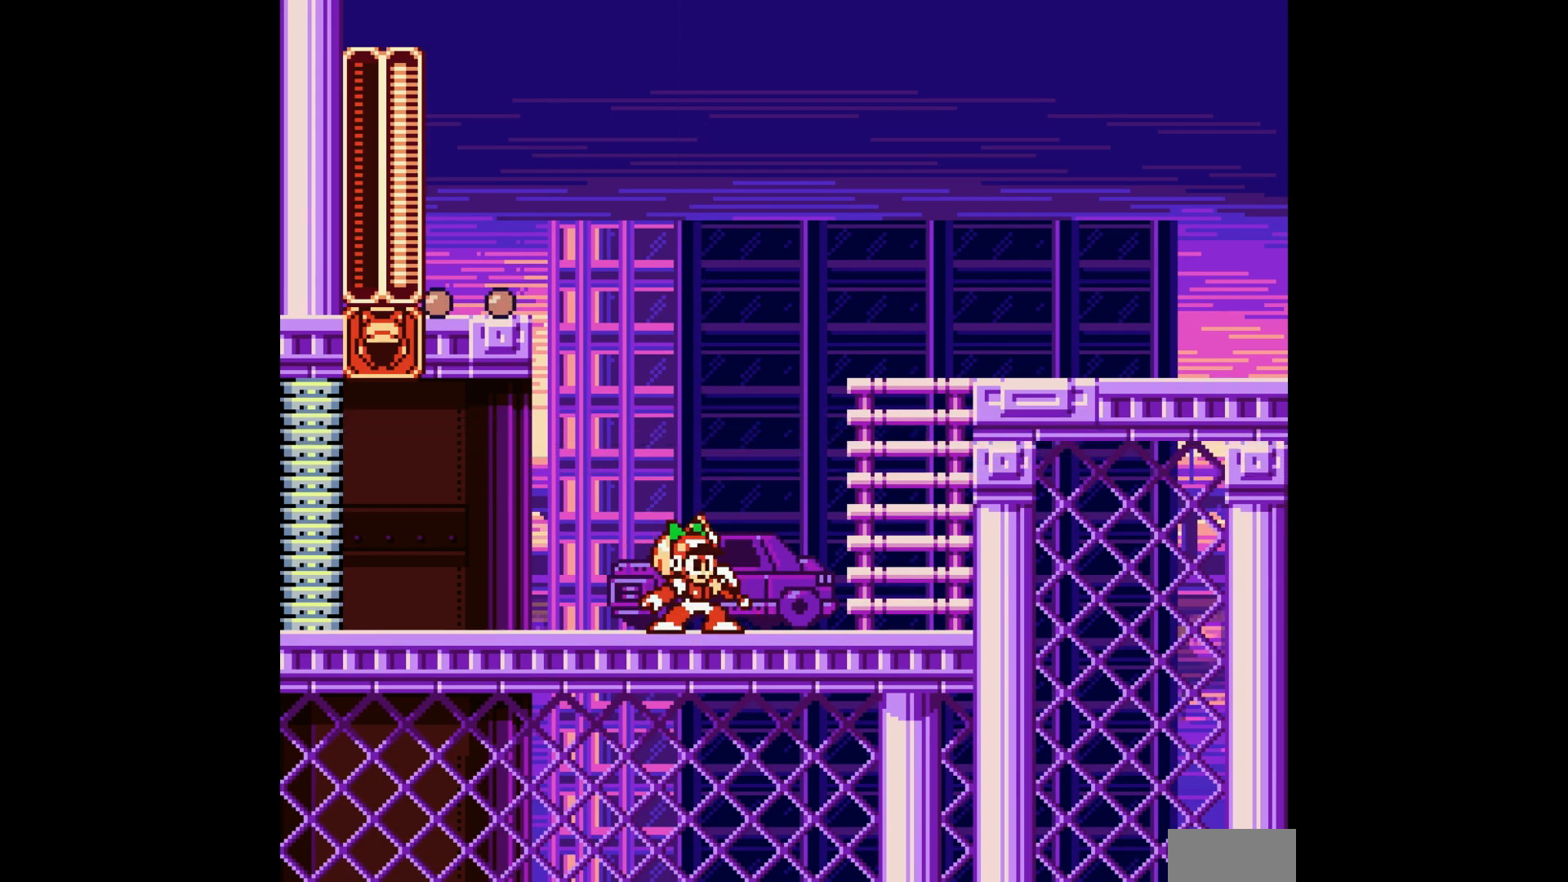
Gameplay with a controller; each line is a JSON object with the inputs held at the frame after it (dt_ms = milliseconds from this image to that frame). "events" lists button and stick changes between this image and that frame as [ms after this image, input, new state], when the widget could be followed in between. Not read: A L3 R3.
{"dt_ms": 500, "buttons": ["DPAD_RIGHT"], "events": [[450, "DPAD_RIGHT", "down"]]}
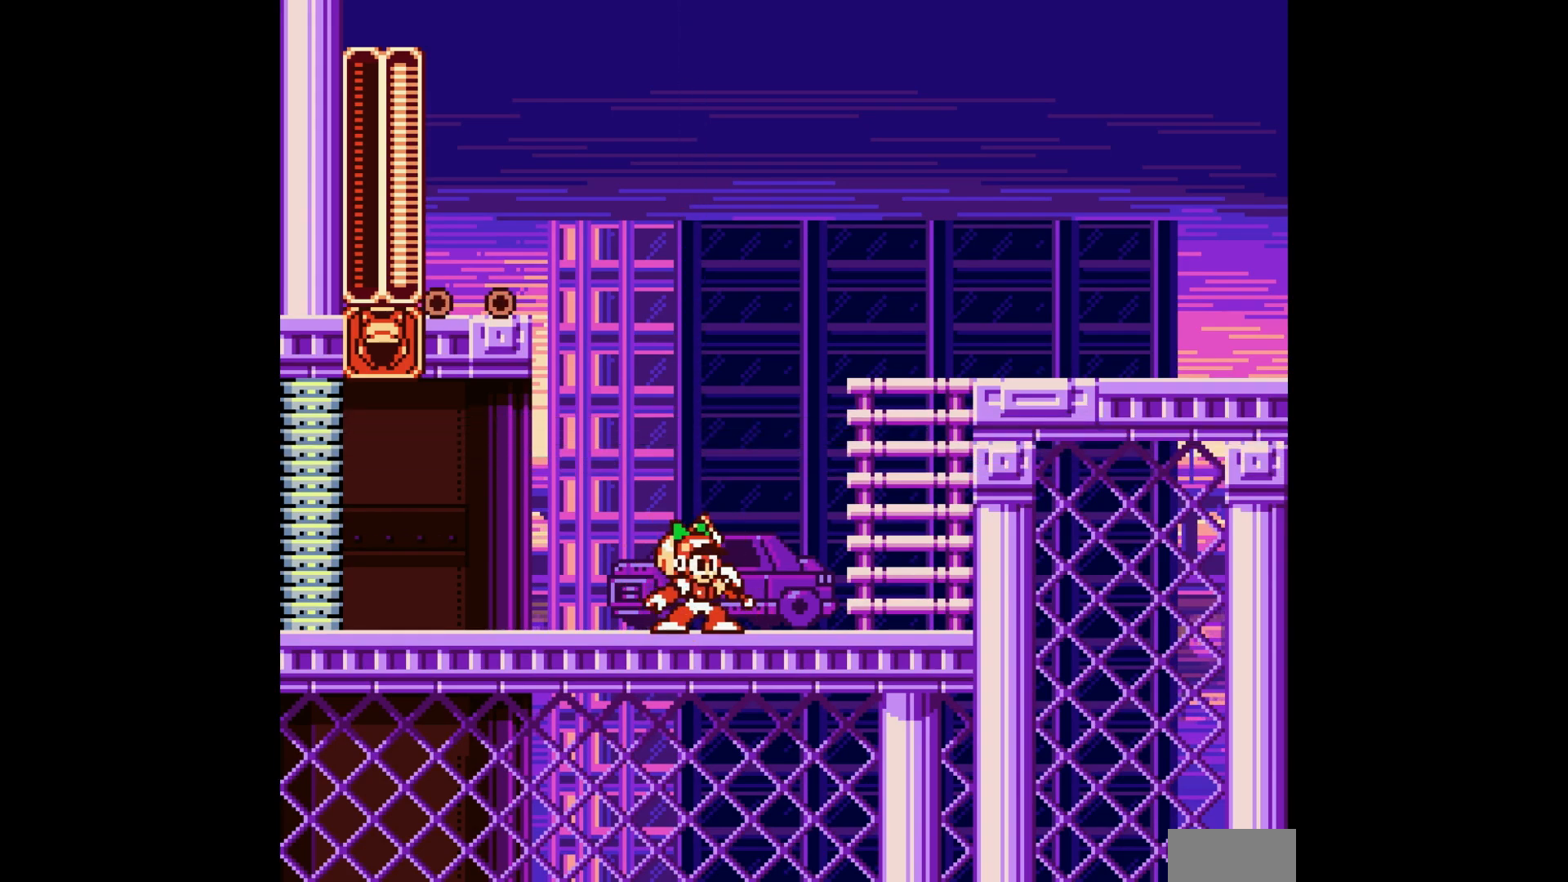
{"dt_ms": 500, "buttons": ["DPAD_RIGHT"], "events": []}
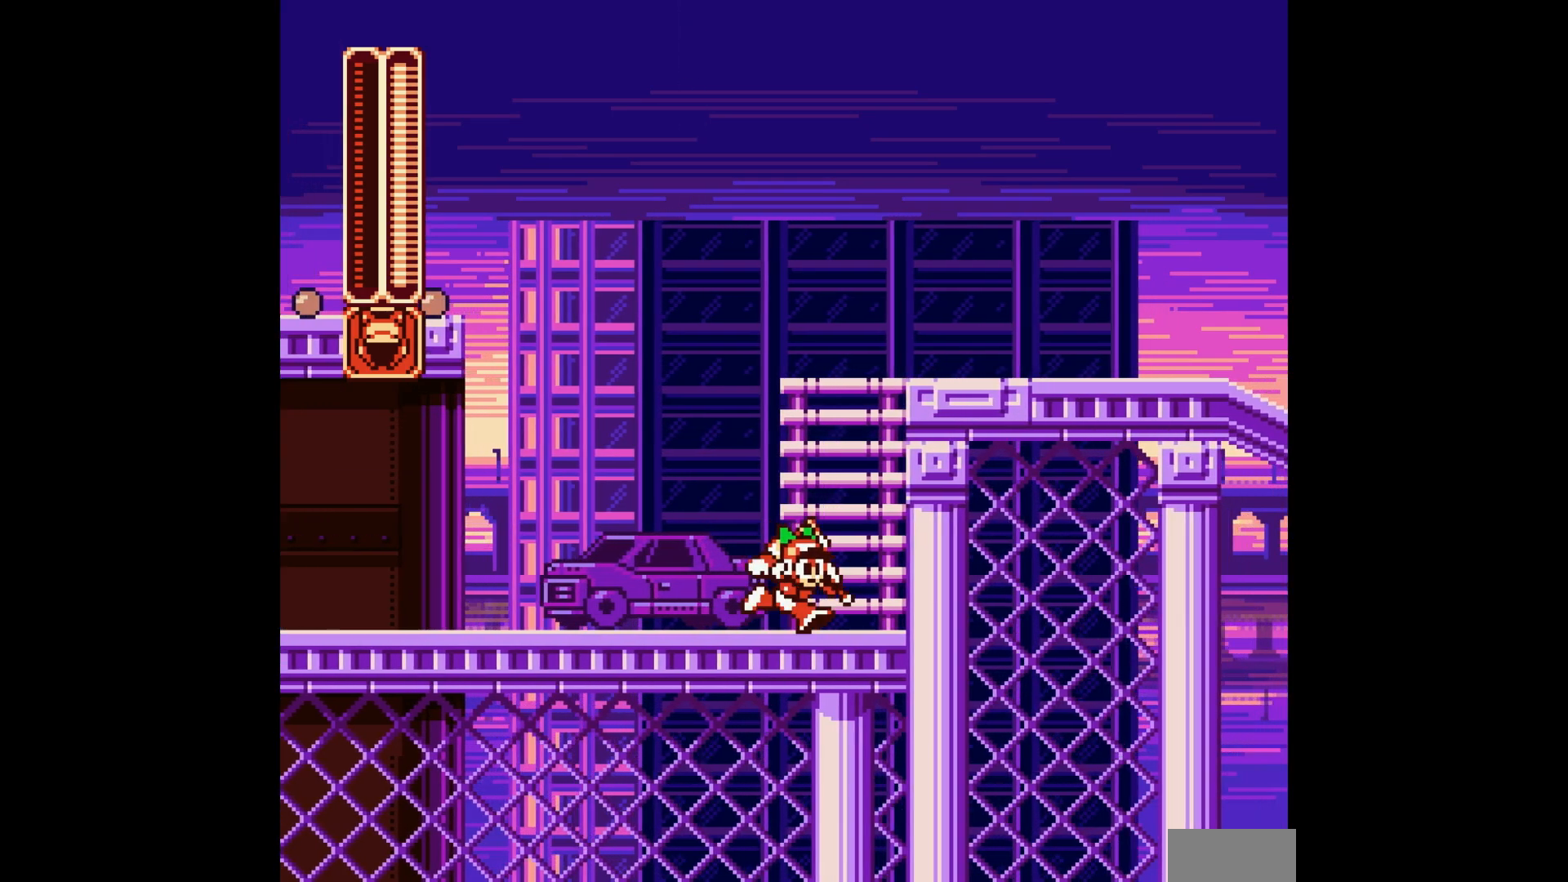
{"dt_ms": 1000, "buttons": ["DPAD_RIGHT"], "events": [[83, "DPAD_UP", "down"], [117, "DPAD_RIGHT", "up"], [900, "DPAD_RIGHT", "down"], [933, "DPAD_UP", "up"]]}
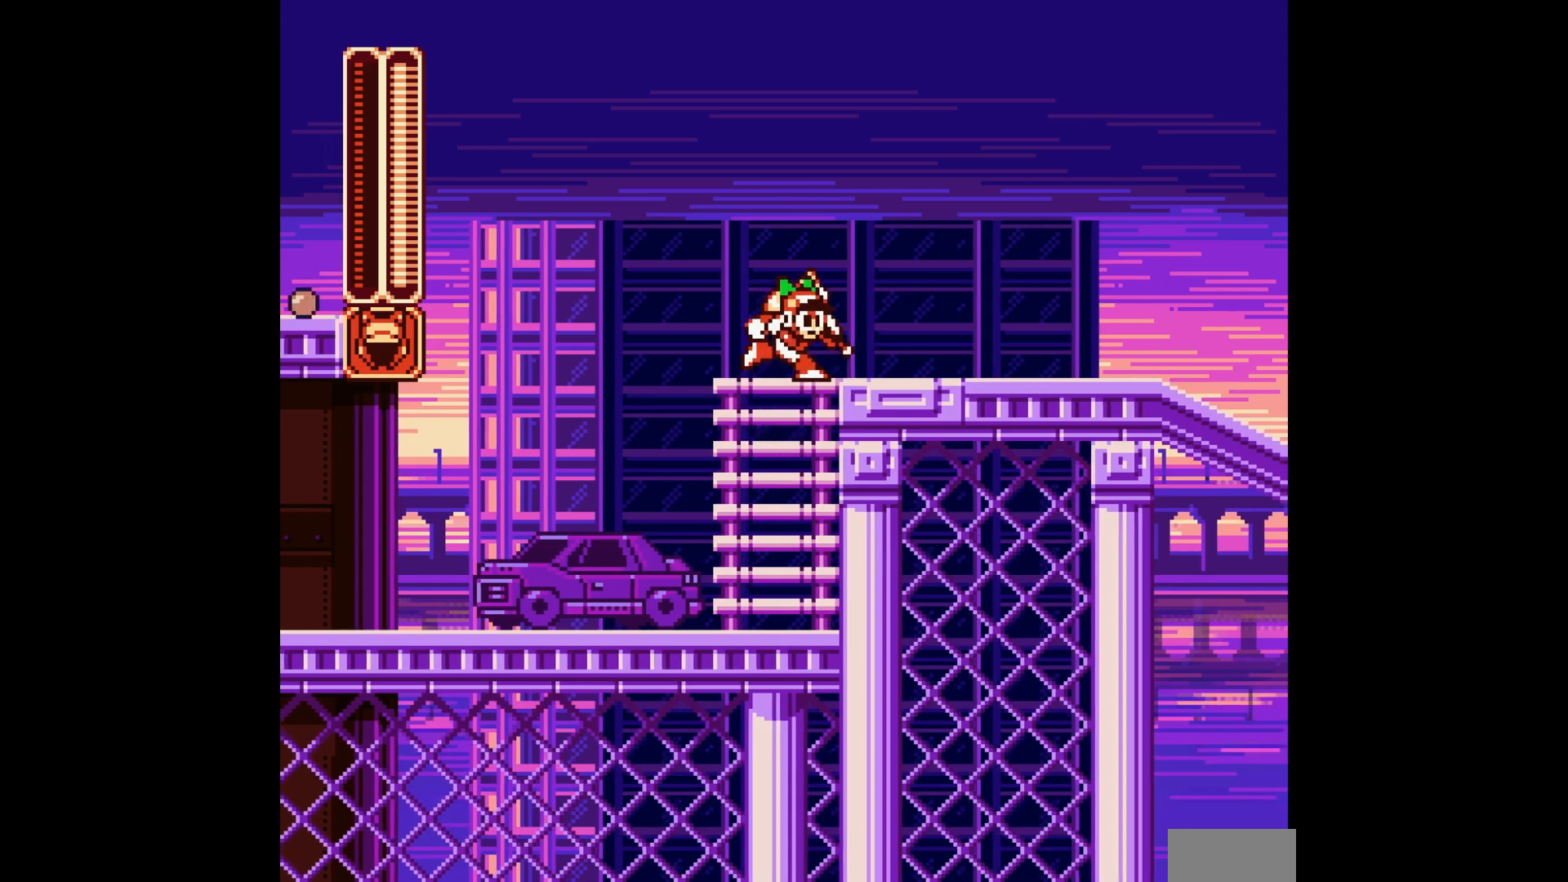
{"dt_ms": 500, "buttons": ["DPAD_RIGHT"], "events": []}
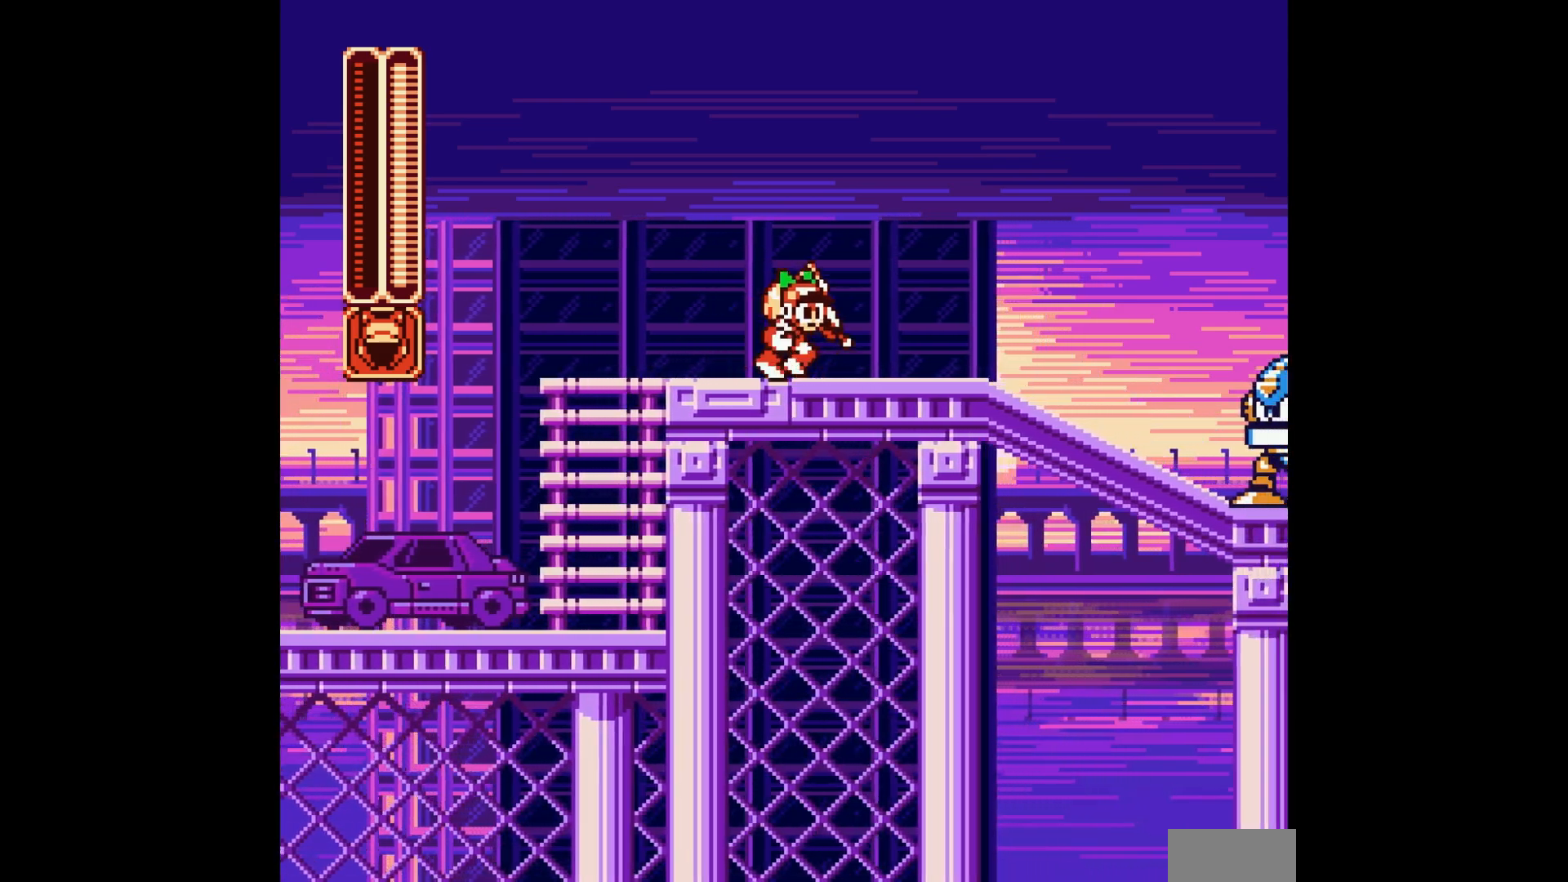
{"dt_ms": 500, "buttons": ["DPAD_RIGHT"], "events": []}
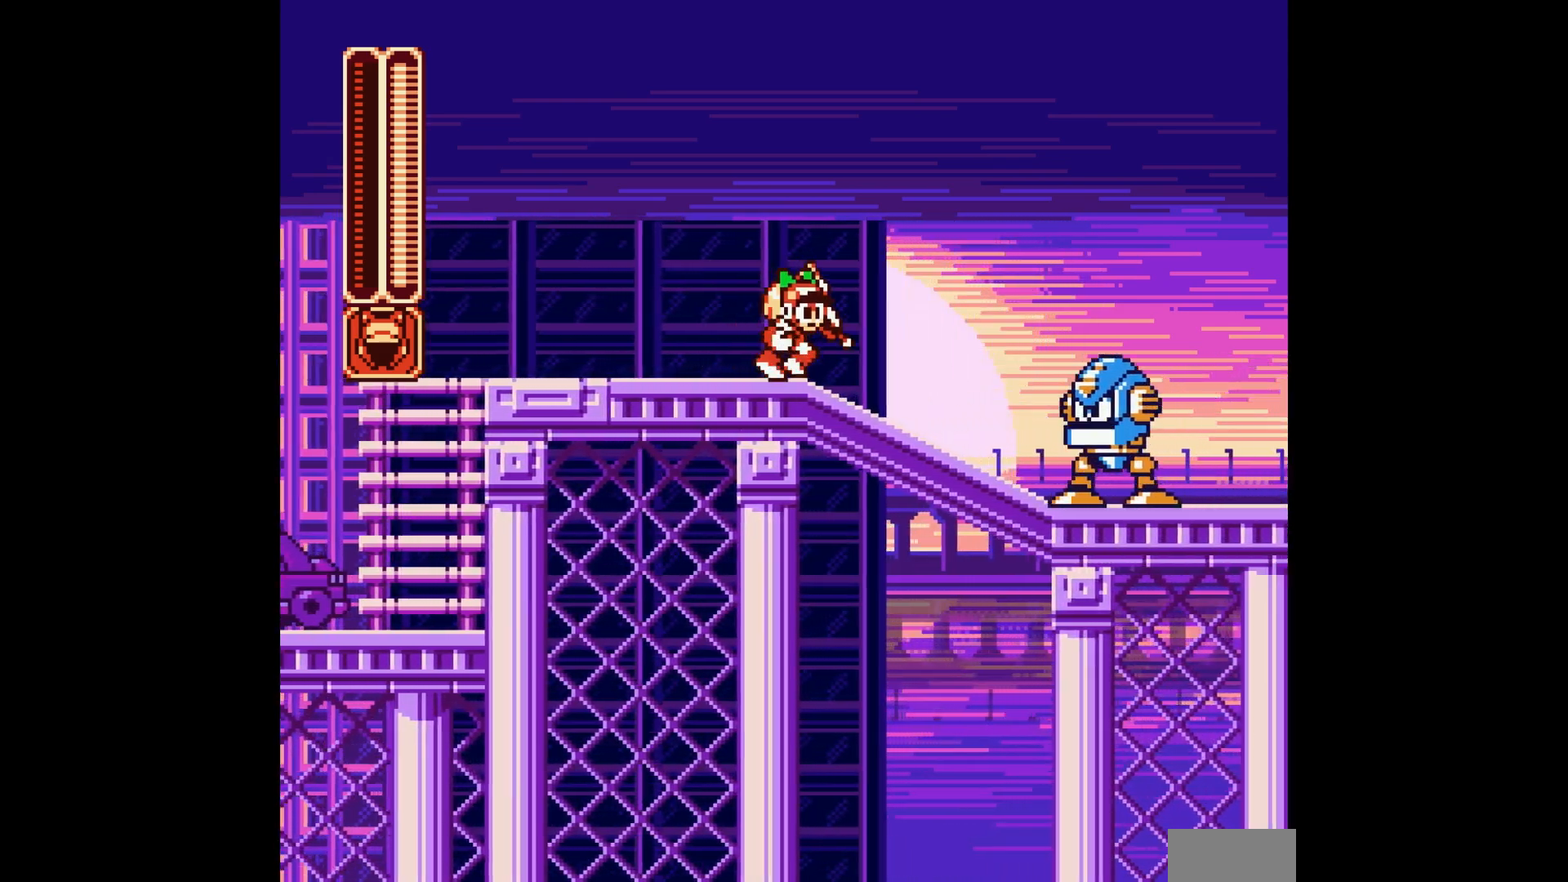
{"dt_ms": 500, "buttons": [], "events": [[467, "DPAD_RIGHT", "up"]]}
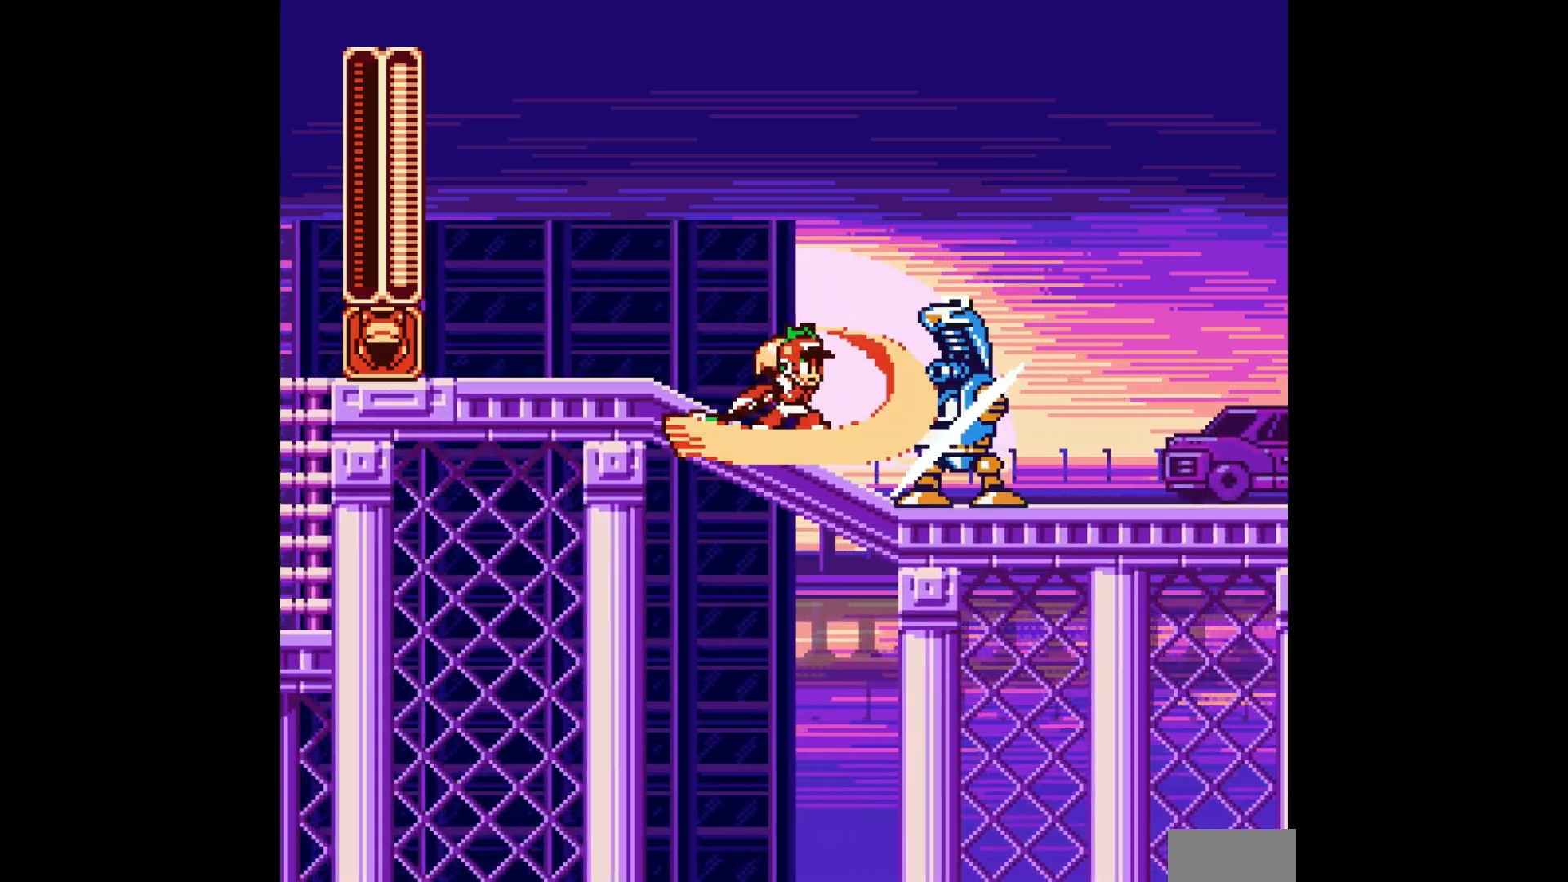
{"dt_ms": 500, "buttons": [], "events": []}
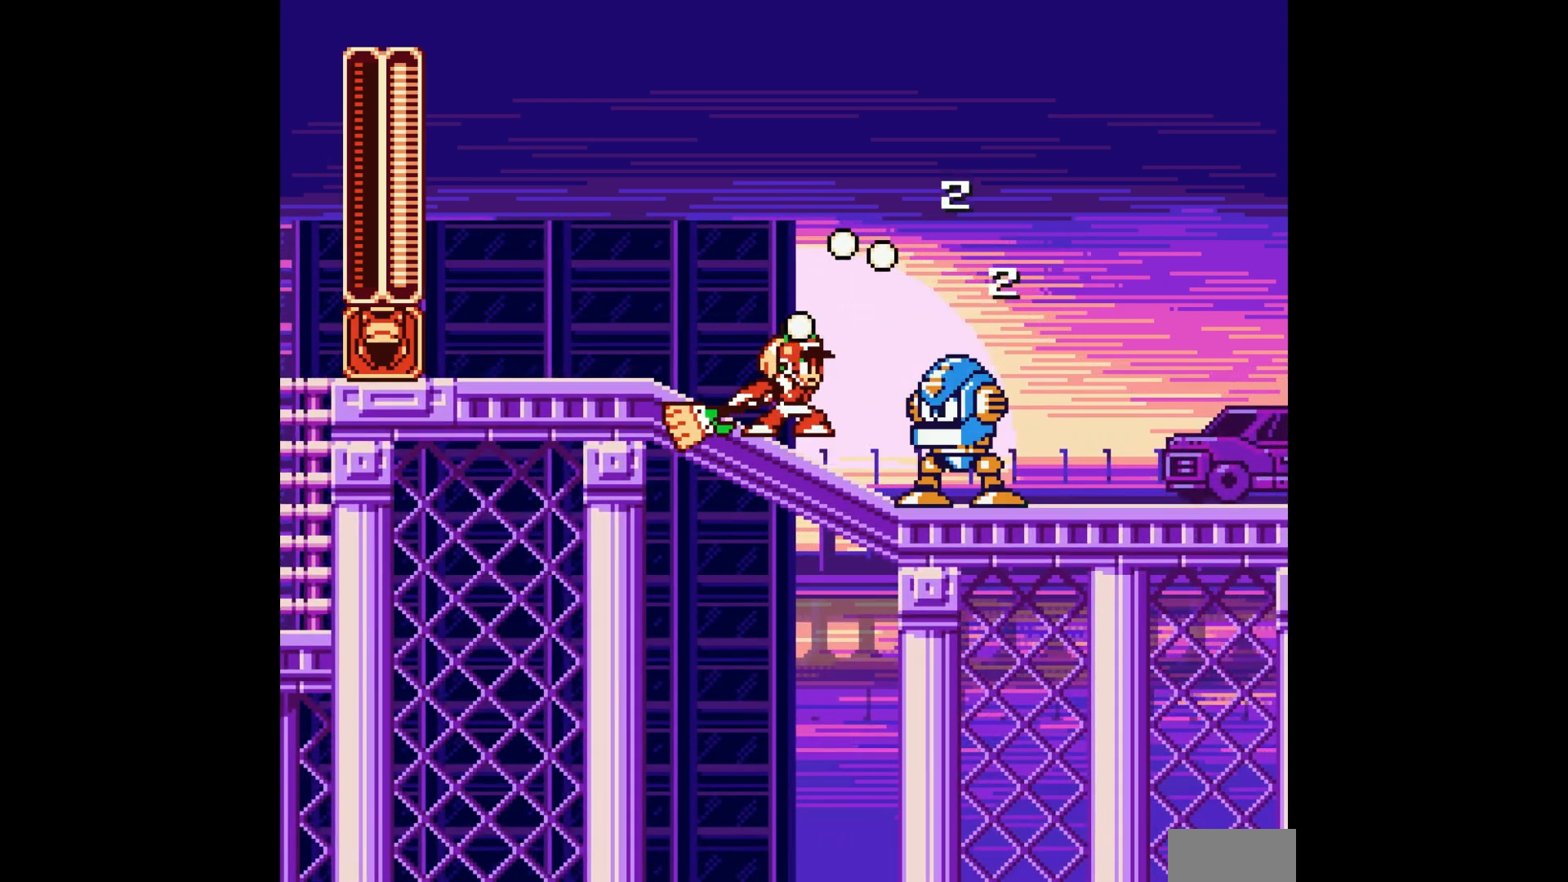
{"dt_ms": 500, "buttons": ["DPAD_RIGHT"], "events": [[400, "DPAD_RIGHT", "down"]]}
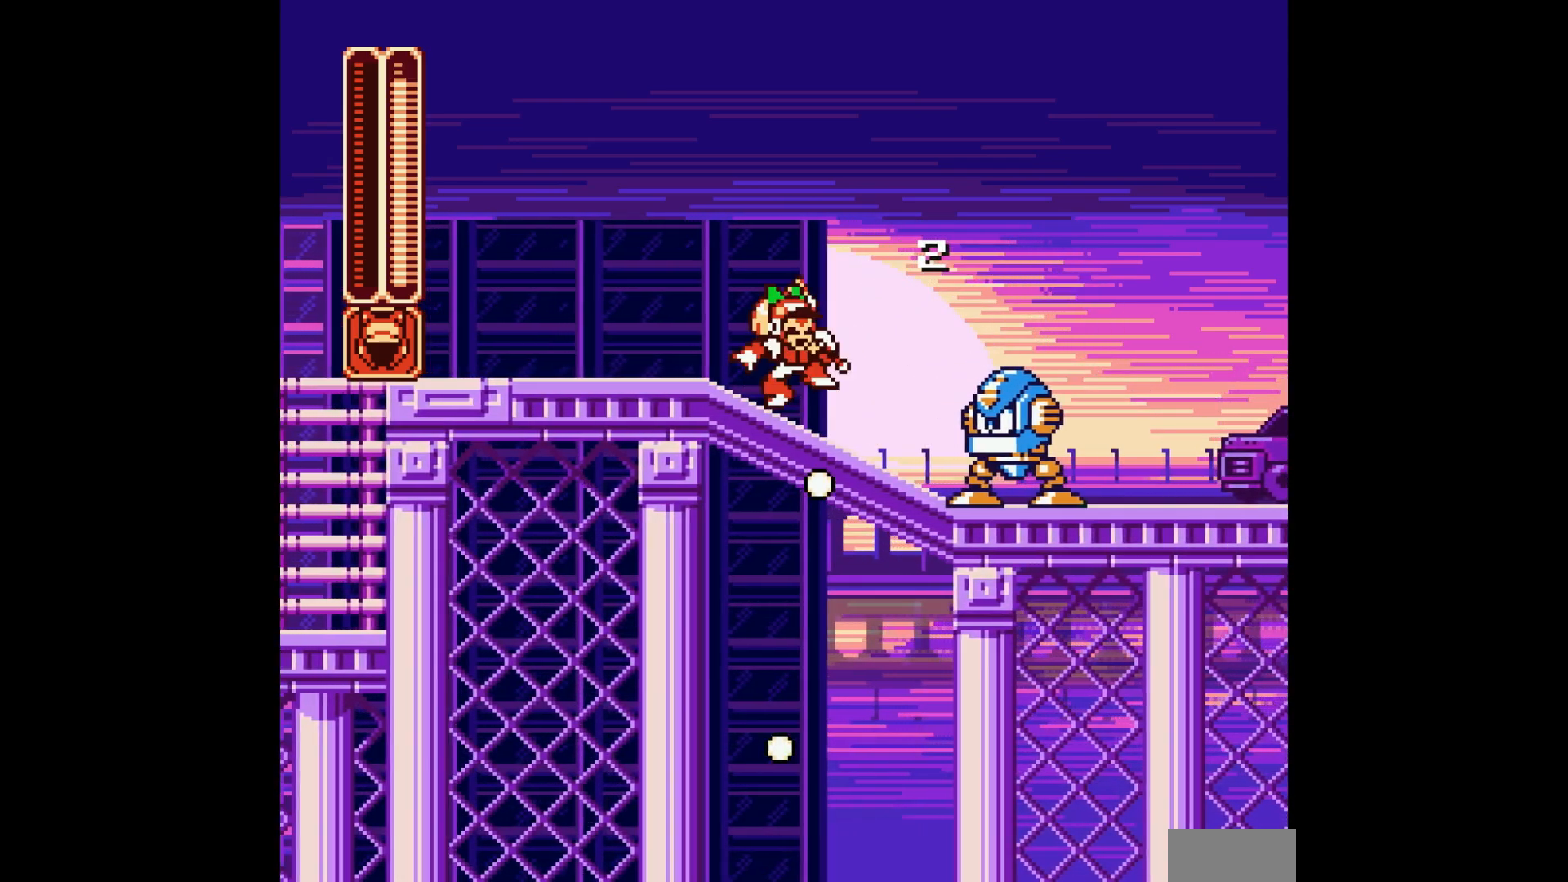
{"dt_ms": 500, "buttons": ["DPAD_RIGHT"], "events": []}
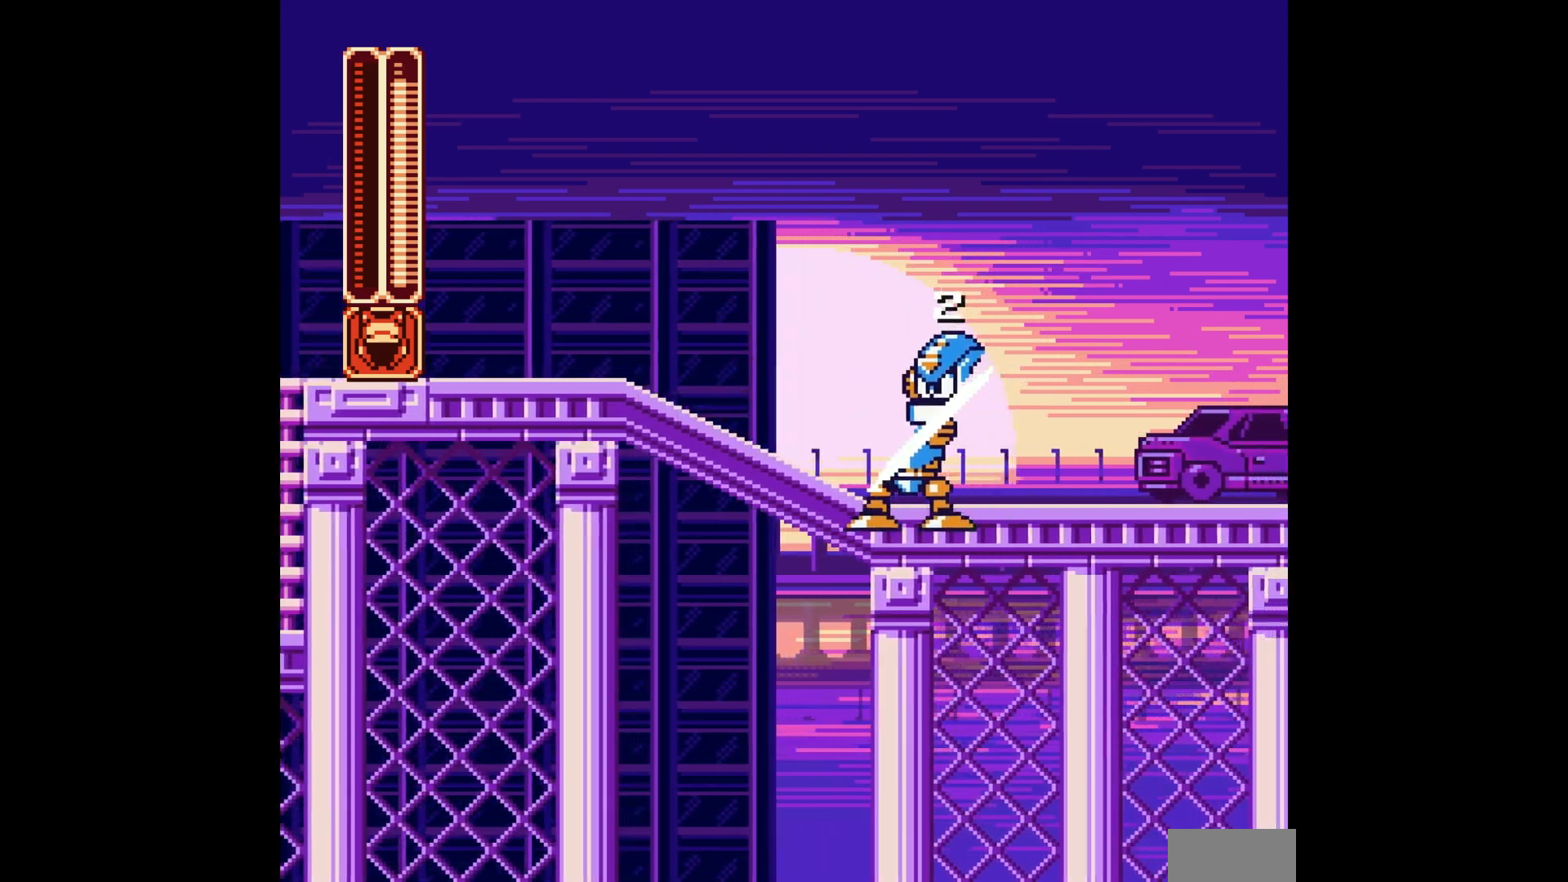
{"dt_ms": 500, "buttons": ["DPAD_RIGHT"], "events": [[83, "DPAD_RIGHT", "up"], [317, "DPAD_RIGHT", "down"]]}
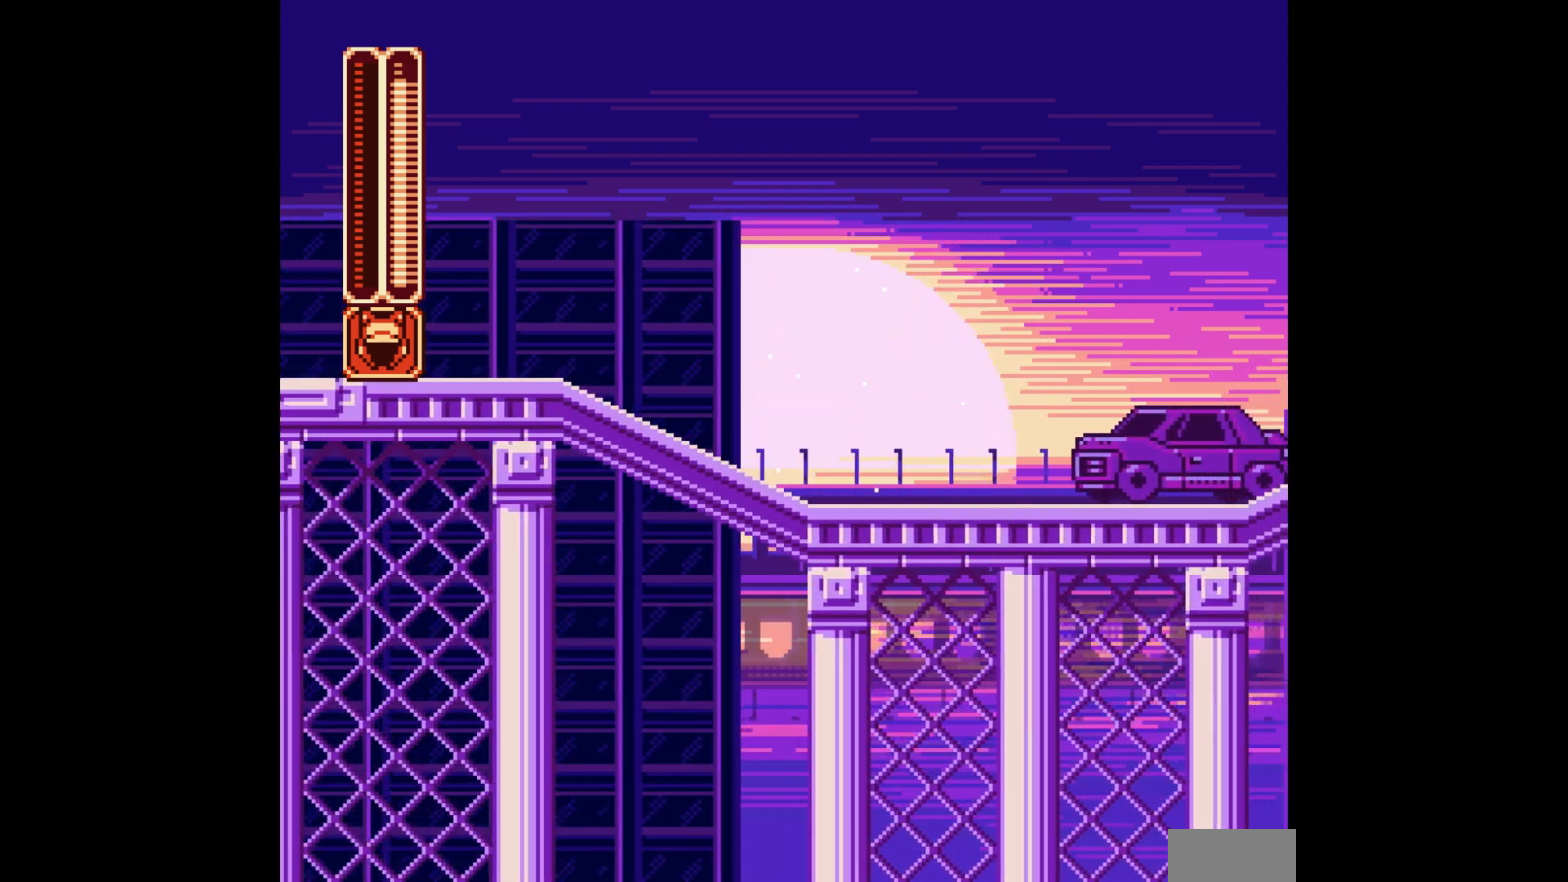
{"dt_ms": 500, "buttons": ["DPAD_RIGHT"], "events": []}
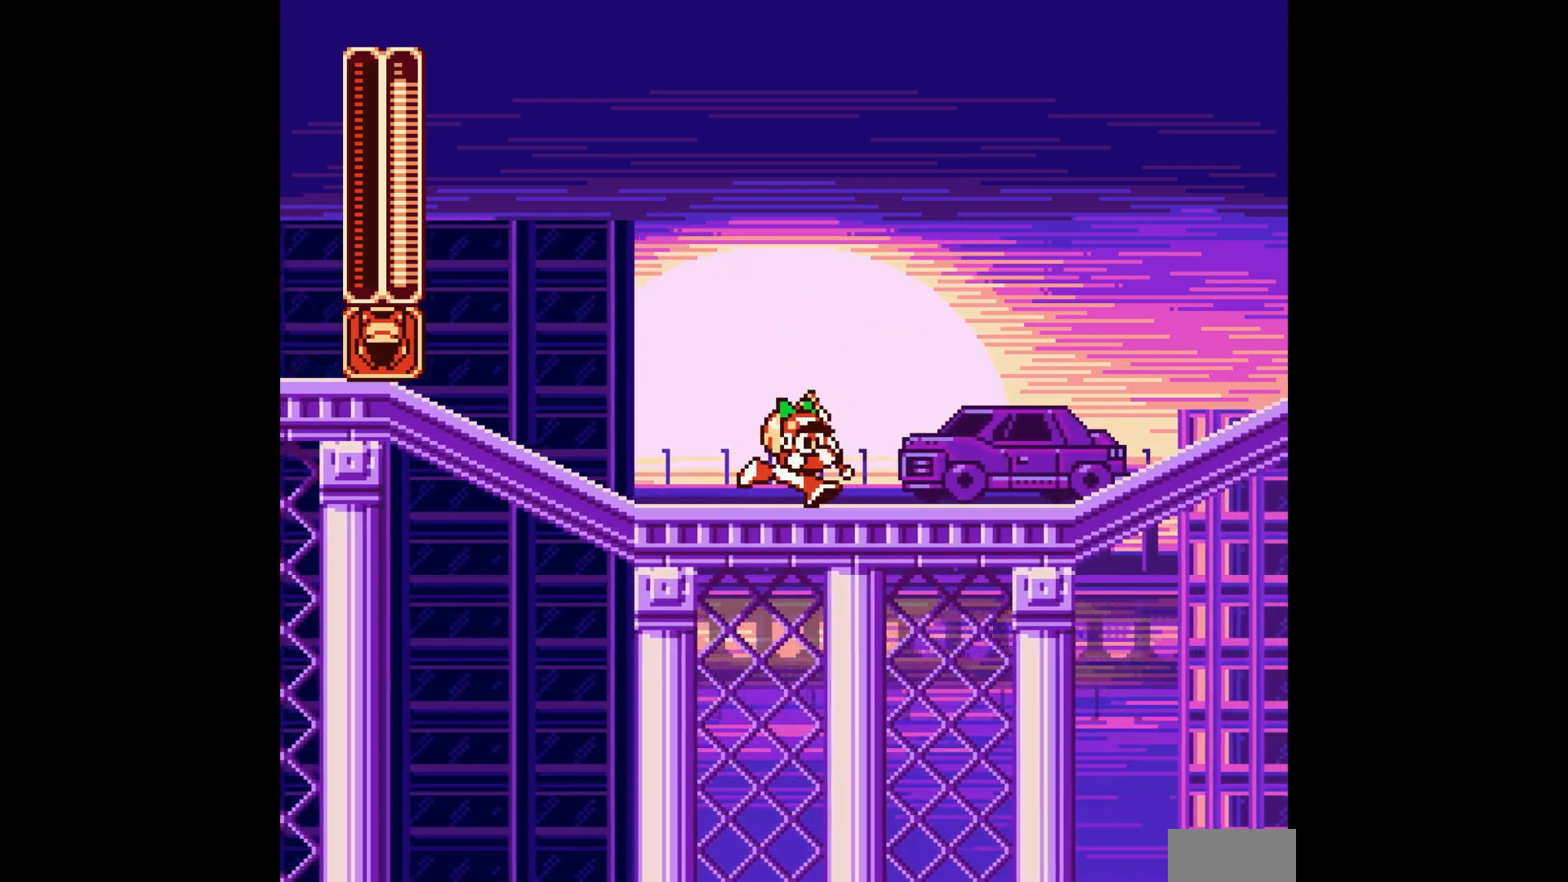
{"dt_ms": 500, "buttons": ["DPAD_RIGHT"], "events": []}
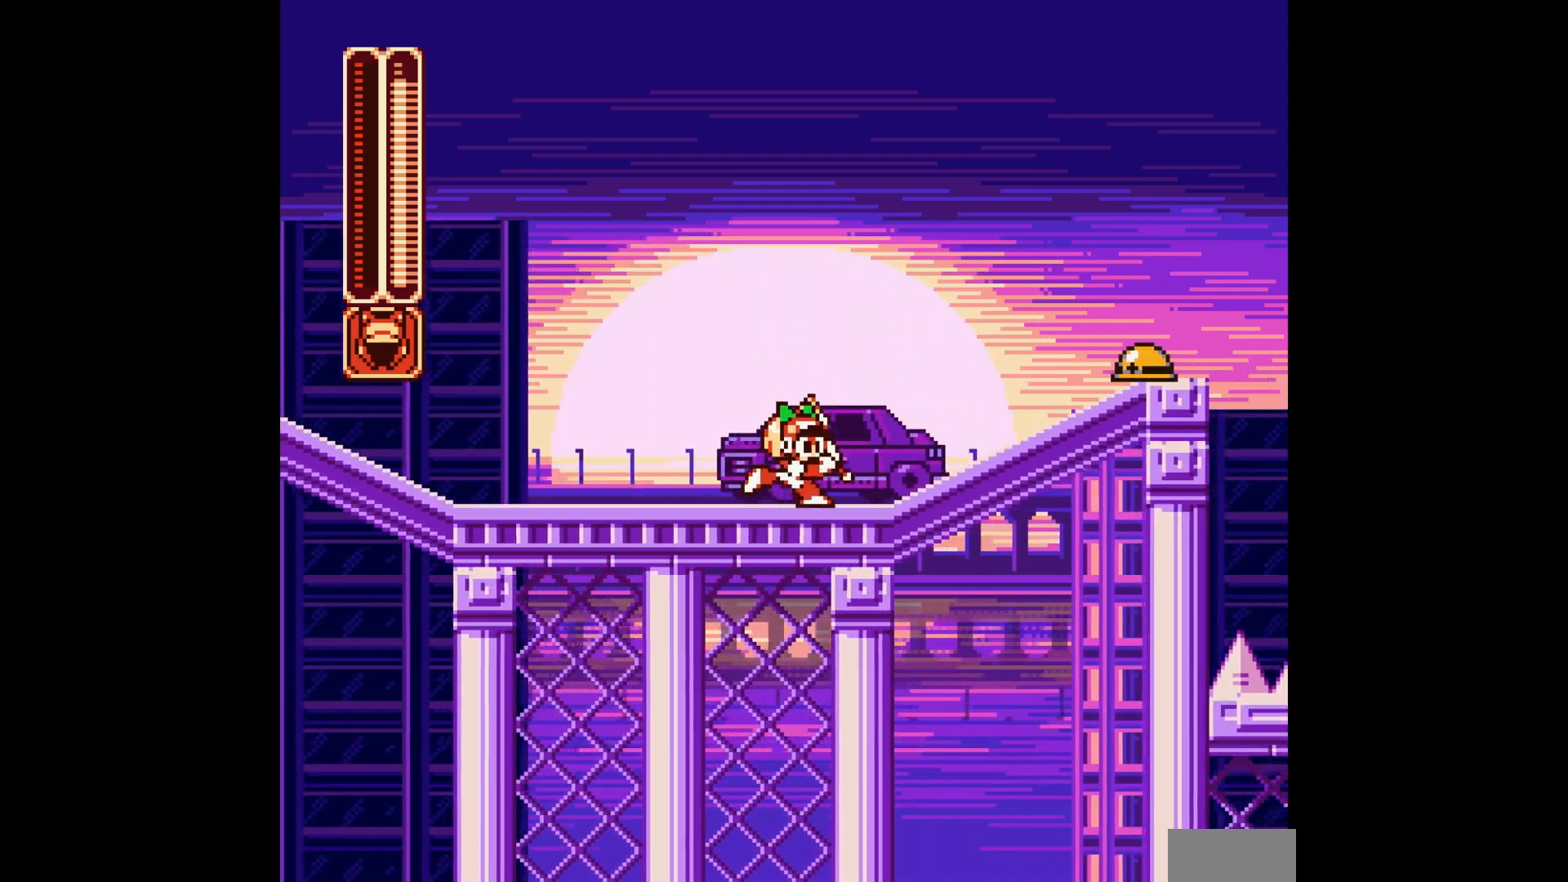
{"dt_ms": 500, "buttons": ["DPAD_RIGHT"], "events": []}
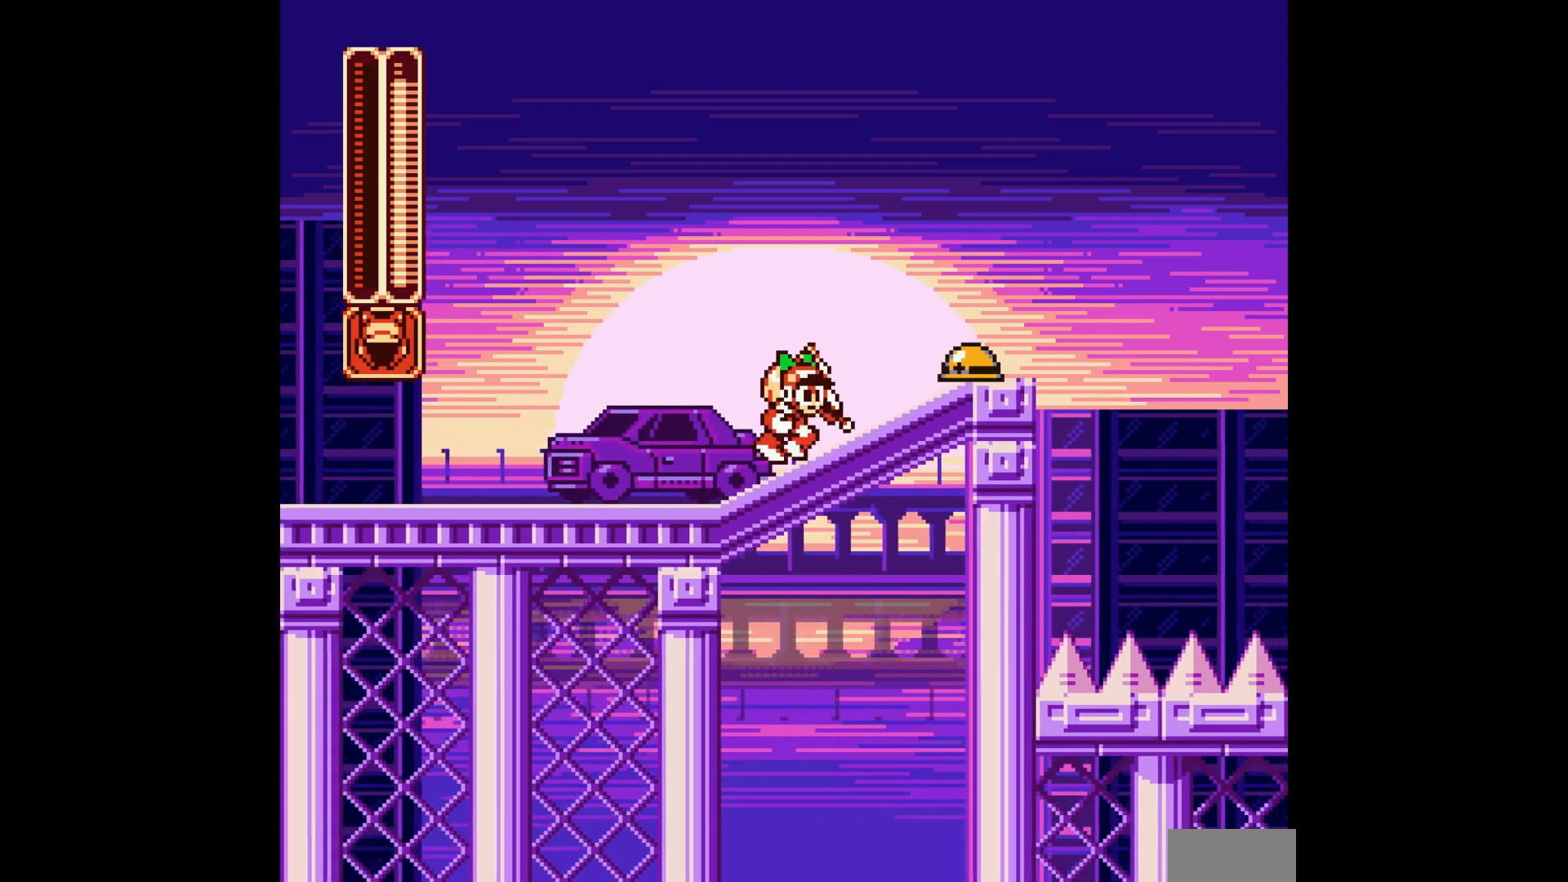
{"dt_ms": 500, "buttons": ["DPAD_RIGHT"], "events": []}
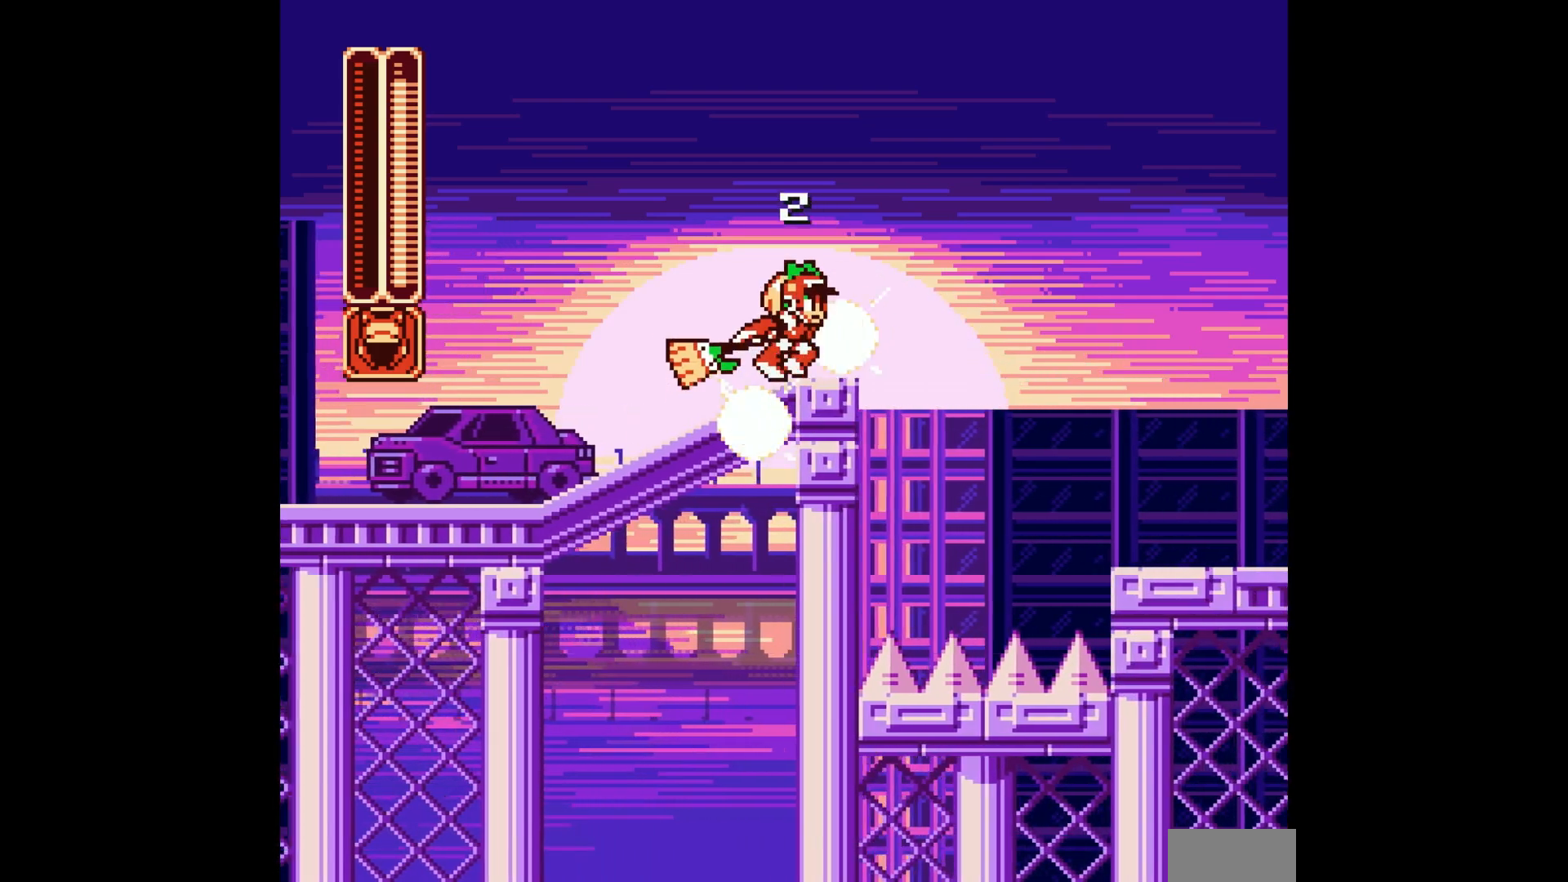
{"dt_ms": 500, "buttons": ["B", "DPAD_RIGHT"], "events": [[233, "B", "down"]]}
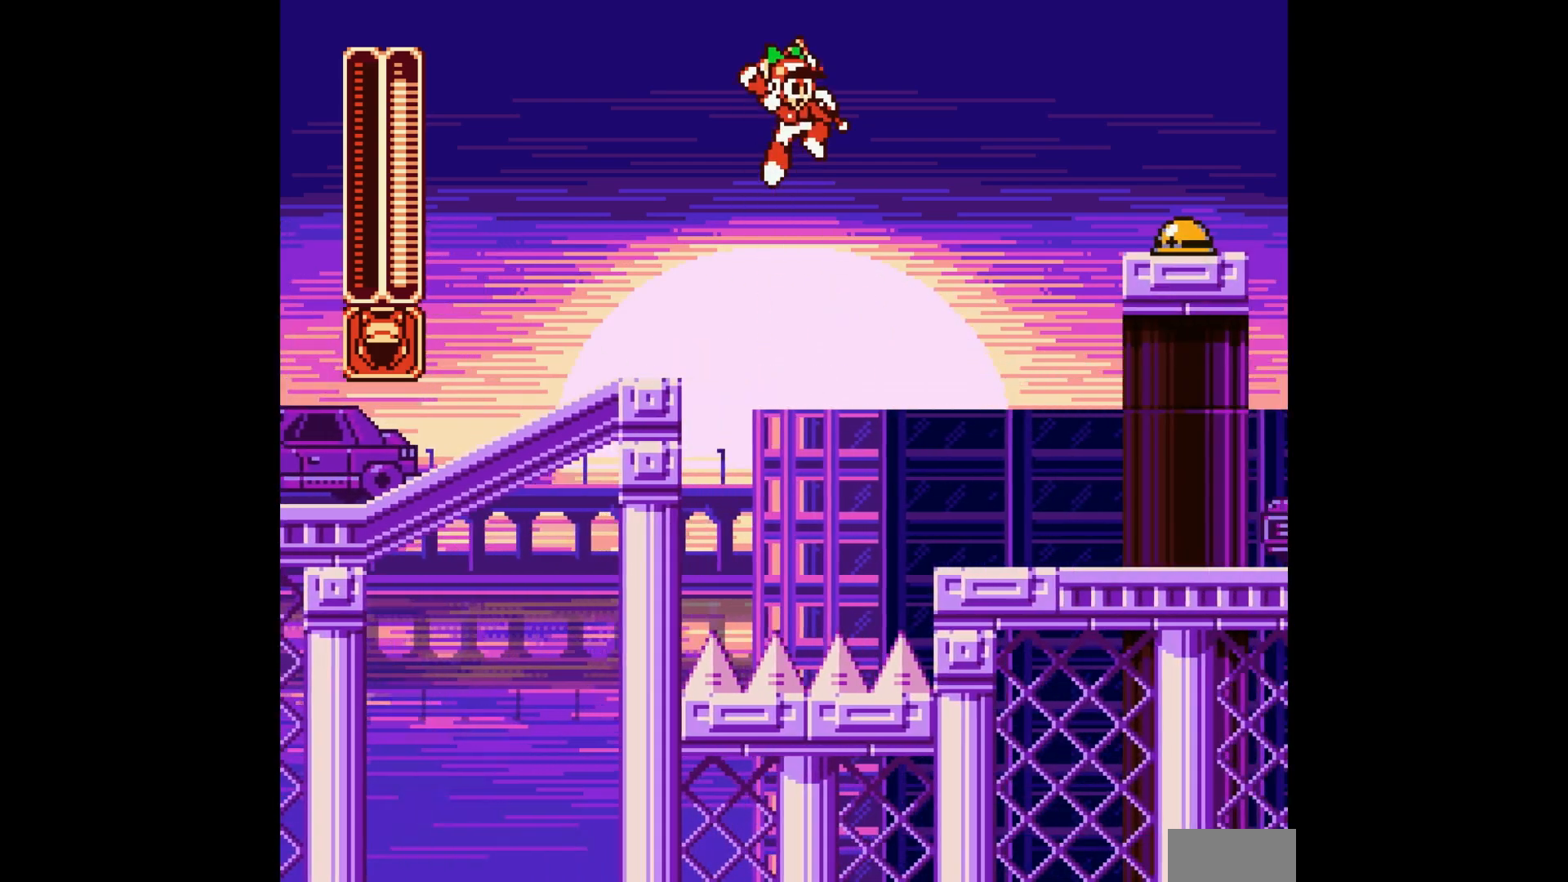
{"dt_ms": 500, "buttons": ["DPAD_RIGHT"], "events": [[233, "B", "up"]]}
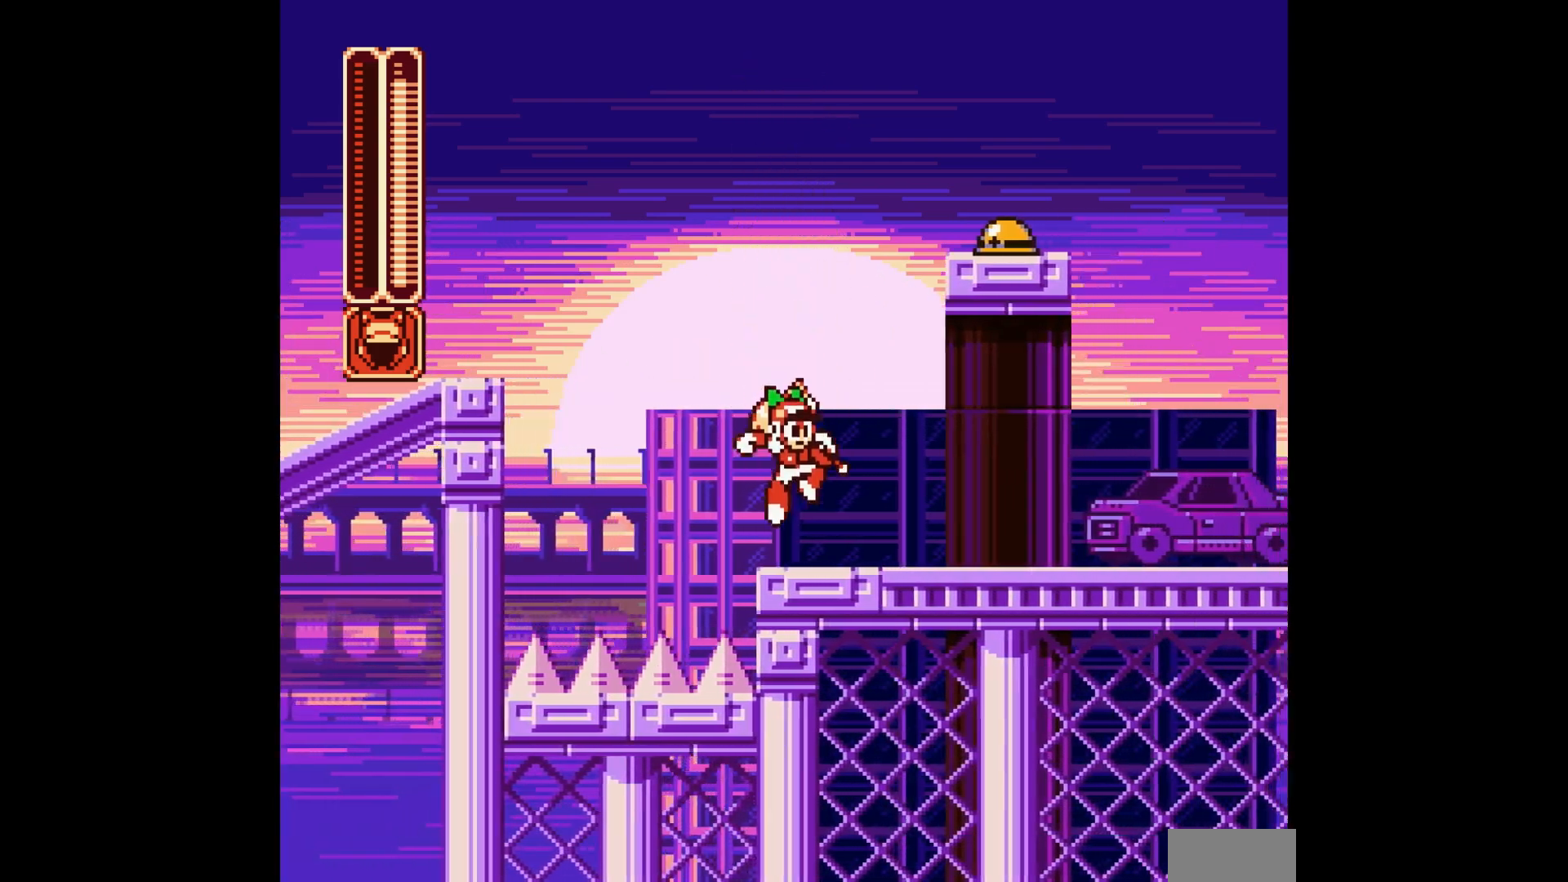
{"dt_ms": 1000, "buttons": ["DPAD_RIGHT"], "events": [[50, "B", "down"], [500, "B", "up"]]}
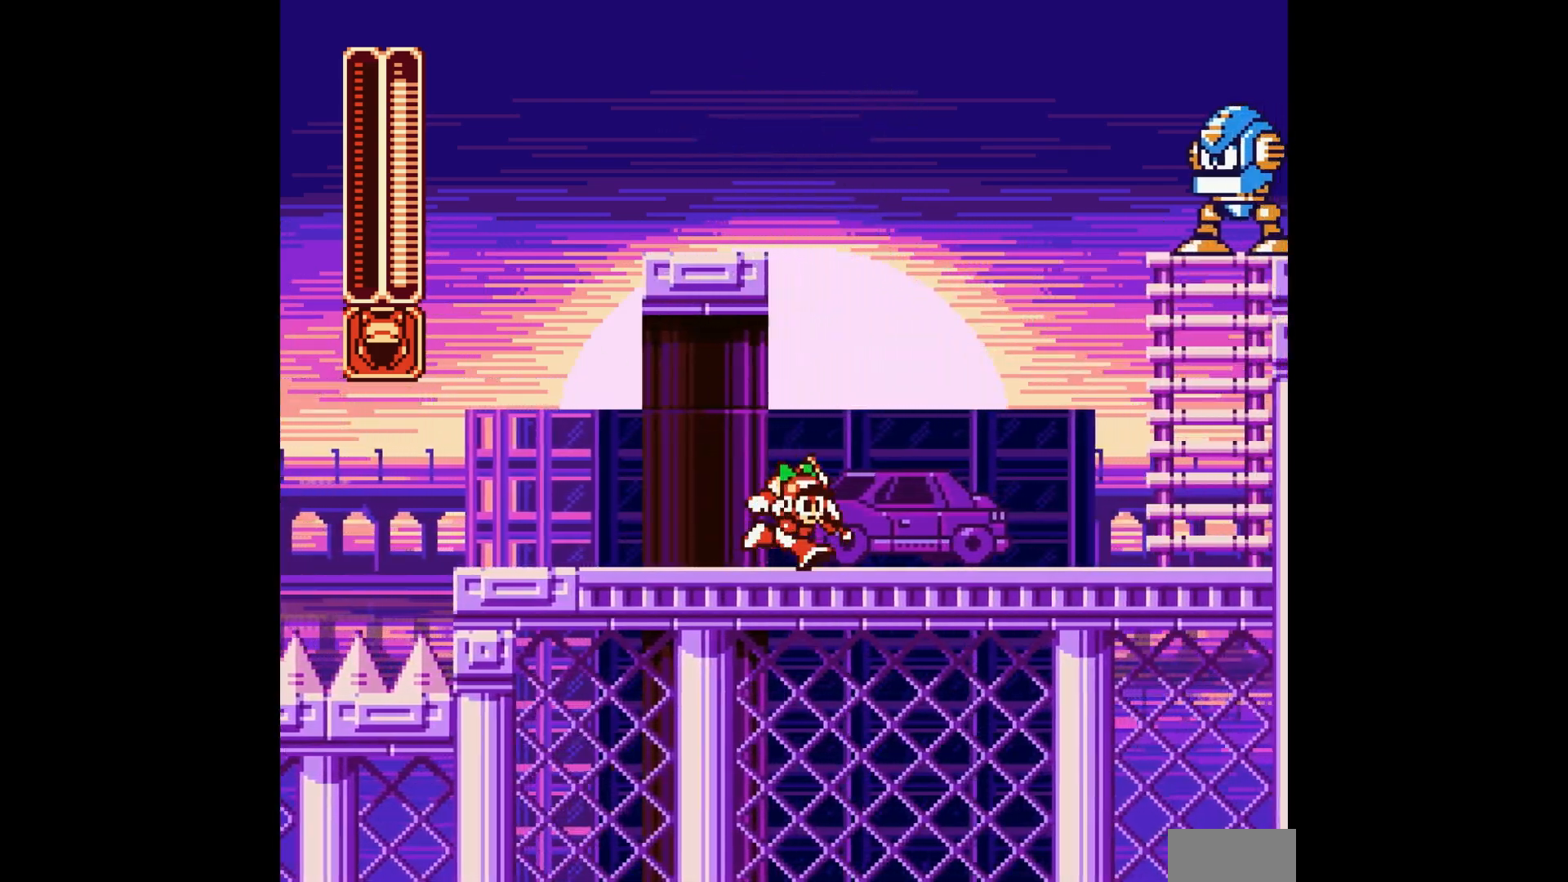
{"dt_ms": 500, "buttons": ["DPAD_RIGHT"], "events": []}
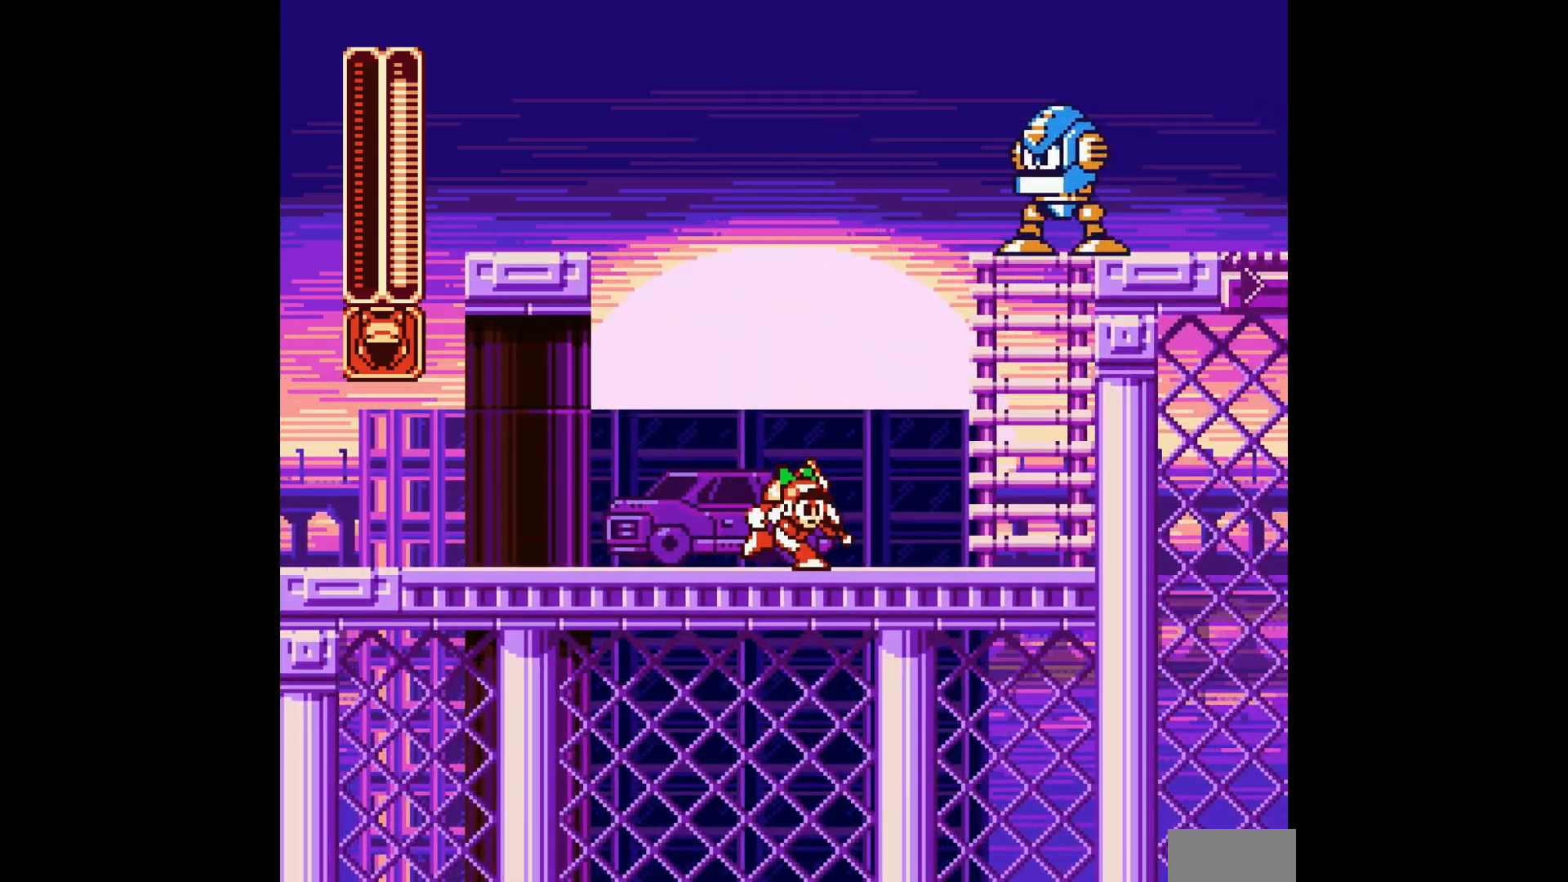
{"dt_ms": 500, "buttons": [], "events": [[17, "B", "down"], [433, "DPAD_RIGHT", "up"], [483, "B", "up"]]}
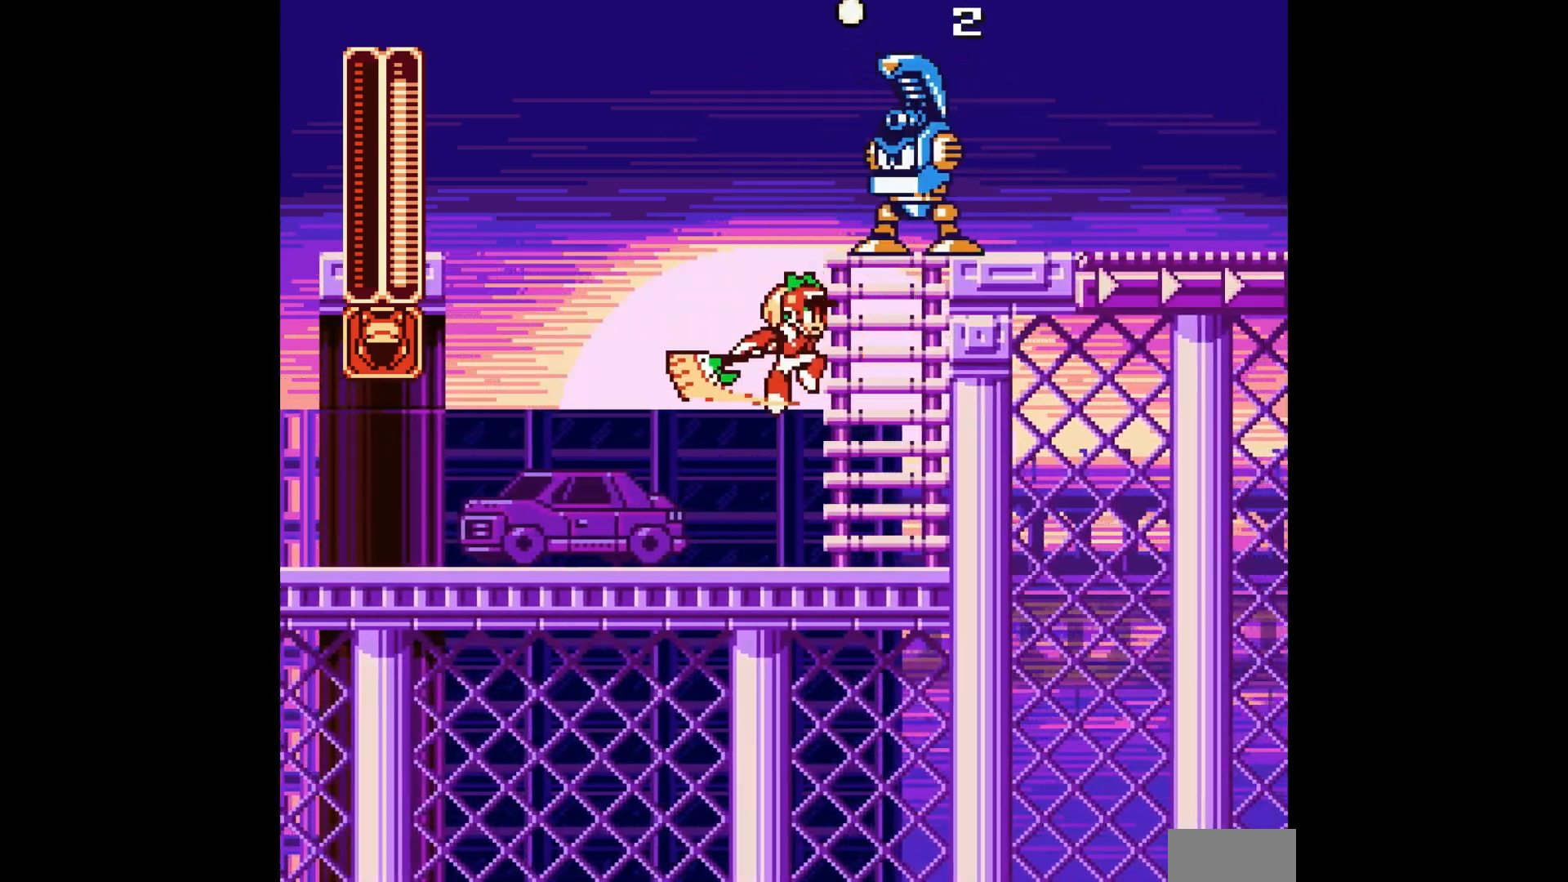
{"dt_ms": 500, "buttons": ["B"], "events": [[283, "B", "down"]]}